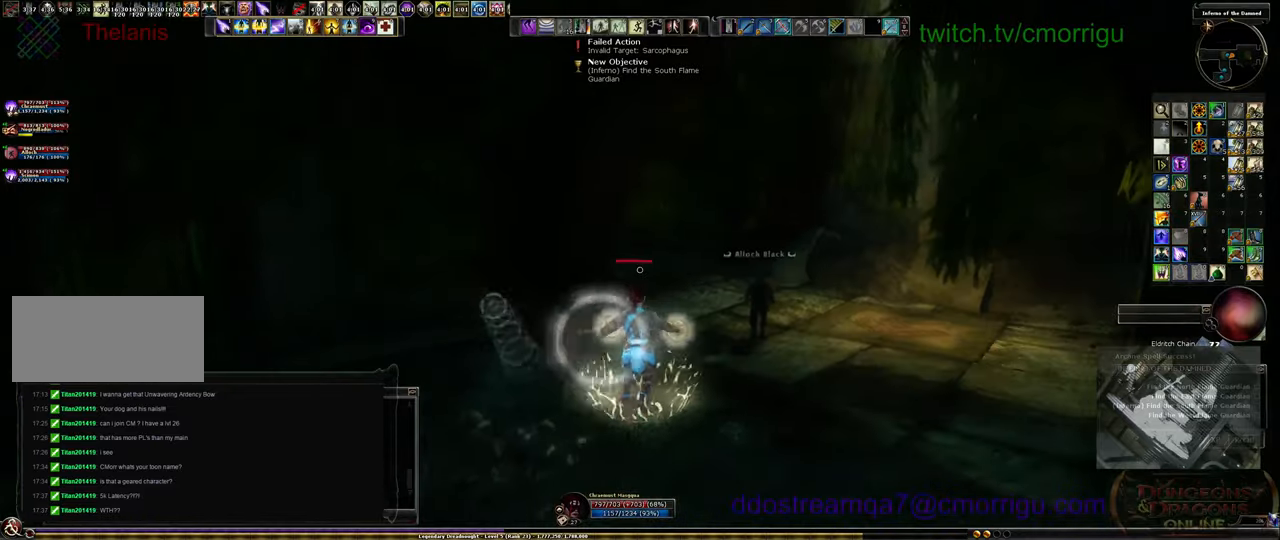
Gameplay with keyboard; each line is a JSON object with the keys held at the frame after it. "events" lists presses ("down") and releases ("up") of ".", "/", "0", "1", "2", "3", "4", "5", "6", "7", "8", "9", "a", "b", "backslash", "c", "caps_lock", "comma", "ctrl_l", "ctrl_r", "d", "e", "equals", "escape", "f", "f1", "f10", "f11", "f12", "f2", "f3", "f4", "f5", "f6", "f7", "f8", "f9", "g", "h", "i", "j", "k", "l", "lbracket", "m", "minus", "n", "o", "p", "q", "quote", "r", "rbracket", "return", "s", "semicolon", "shift_l", "shift_r", "space", "t", "tab", "tilde", "u", "v", "w", "x", "y" and "z" between this image and that frame as [ms after this image, input, new state], when the widget could be followed in between. No other keys are recorded. Mouse input is not recorded. Not read: backspace.
{"keys": ["w"], "events": []}
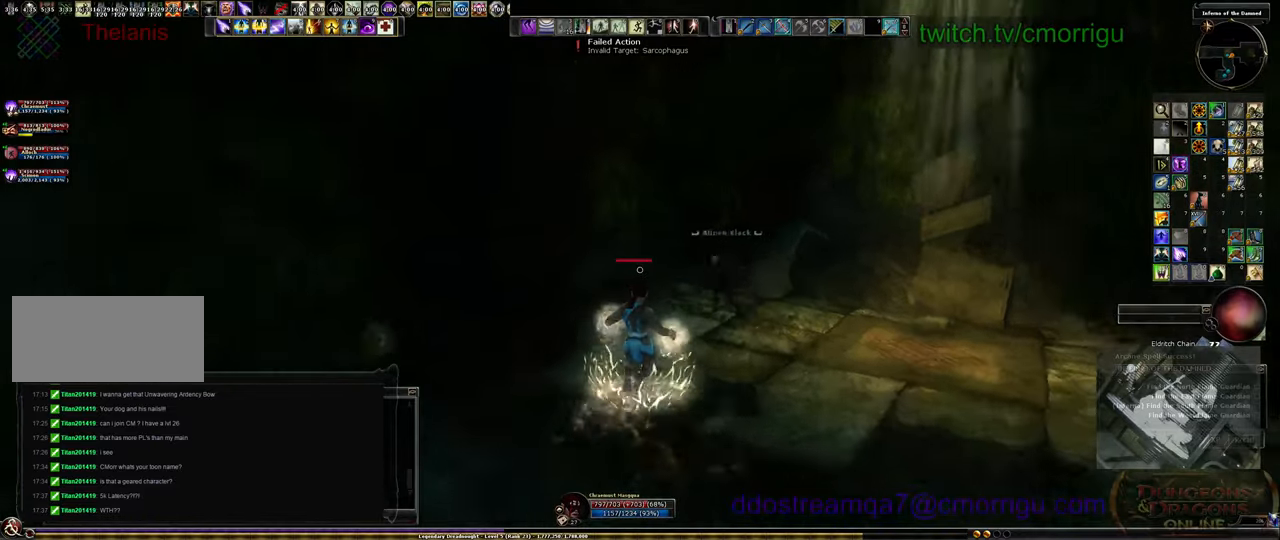
{"keys": ["w"], "events": []}
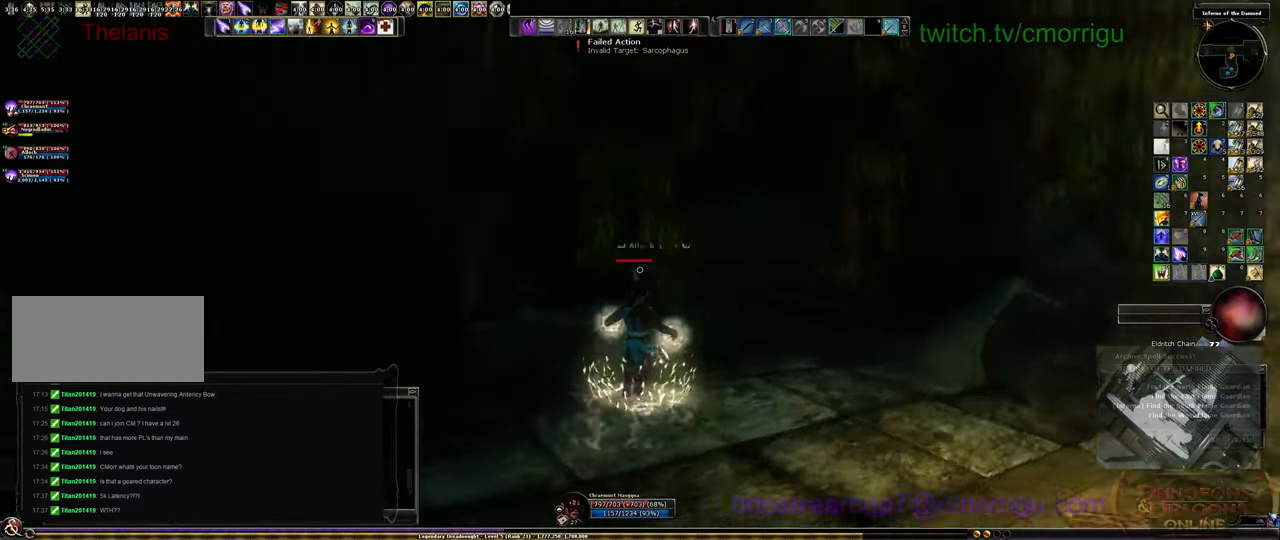
{"keys": ["w"], "events": []}
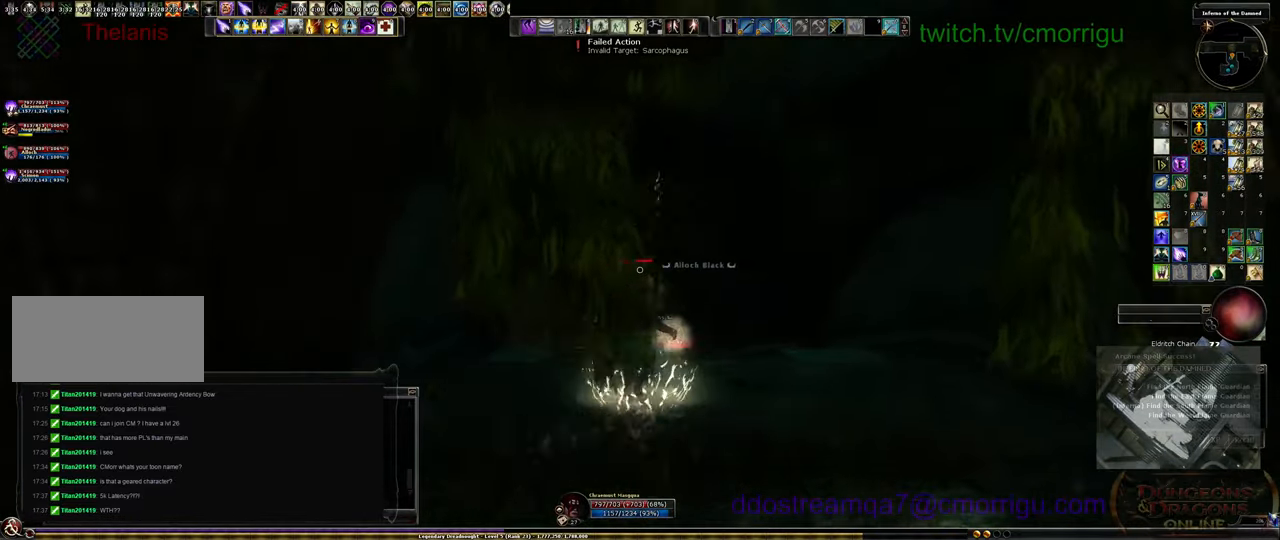
{"keys": ["w"], "events": []}
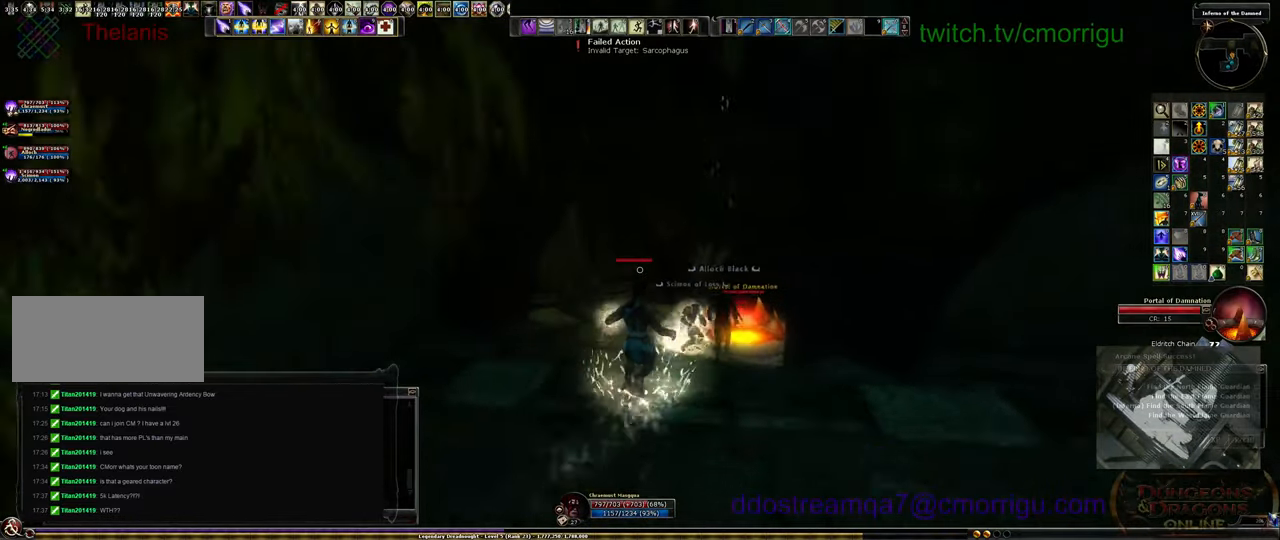
{"keys": ["w"], "events": []}
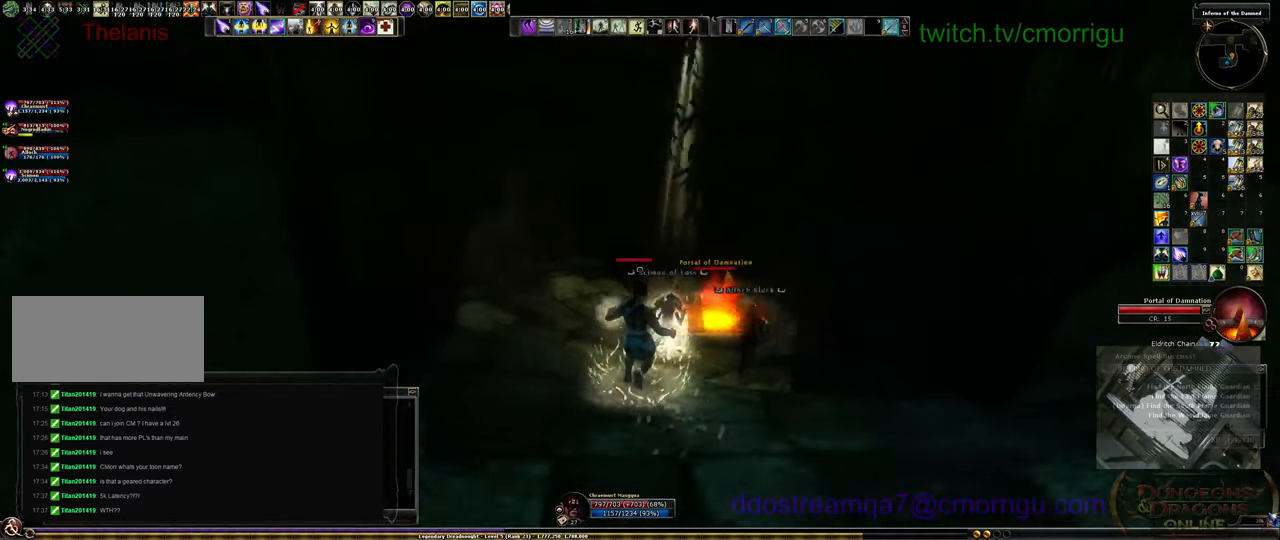
{"keys": ["w"], "events": []}
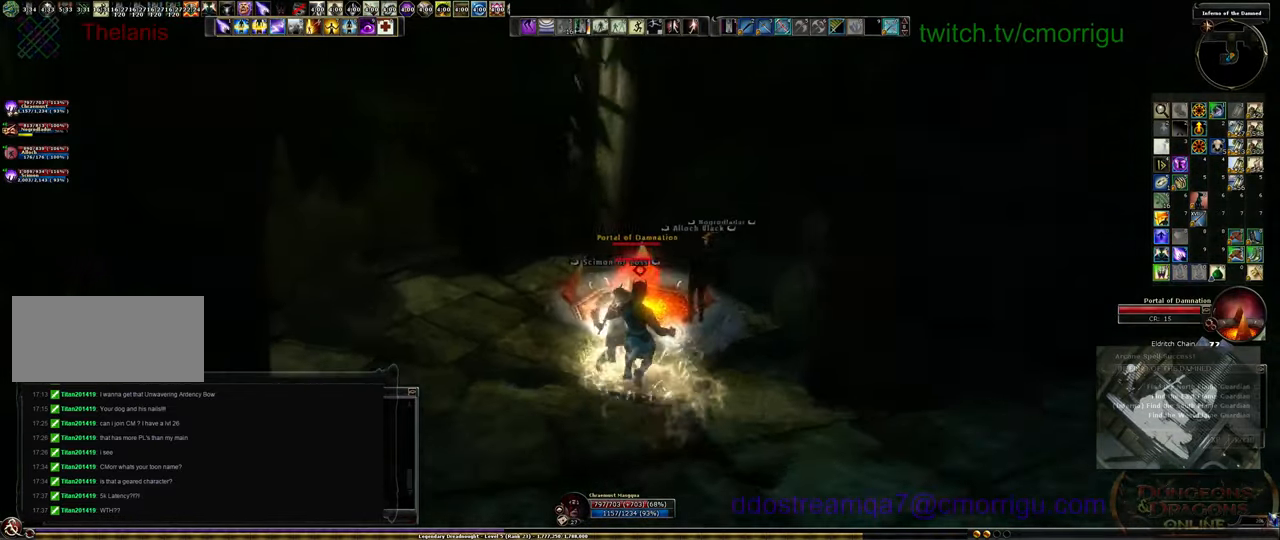
{"keys": [], "events": [[433, "w", "up"]]}
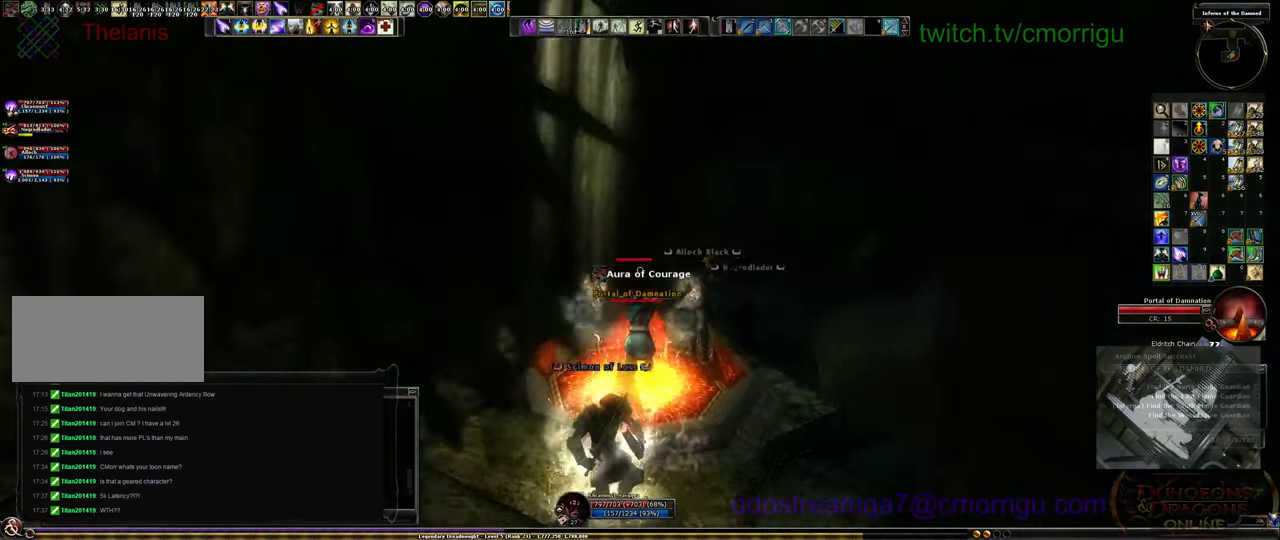
{"keys": [], "events": []}
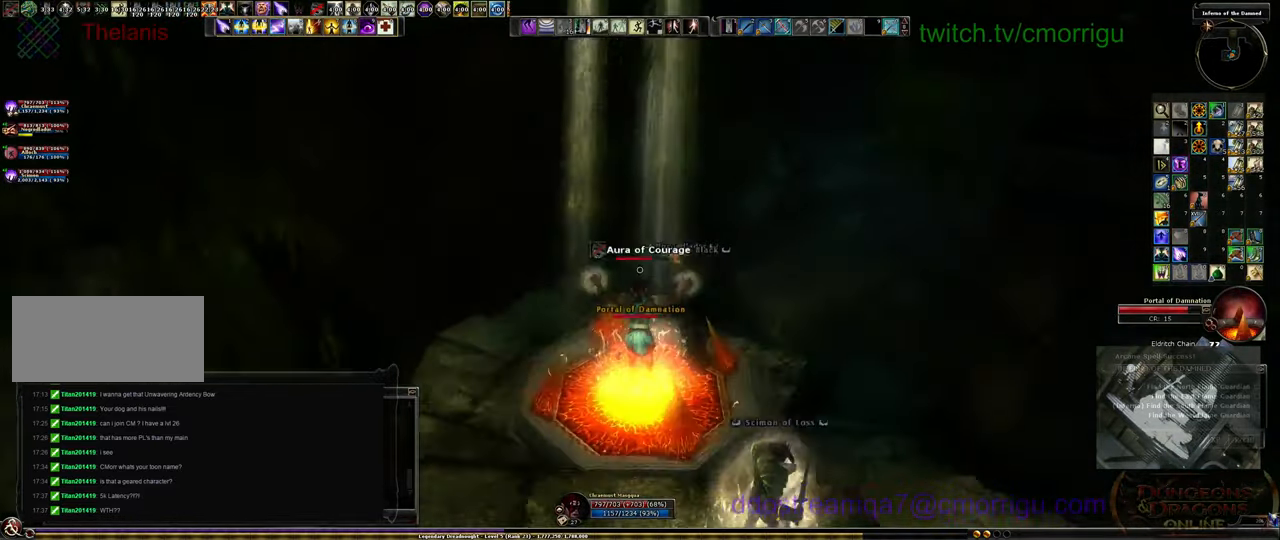
{"keys": [], "events": []}
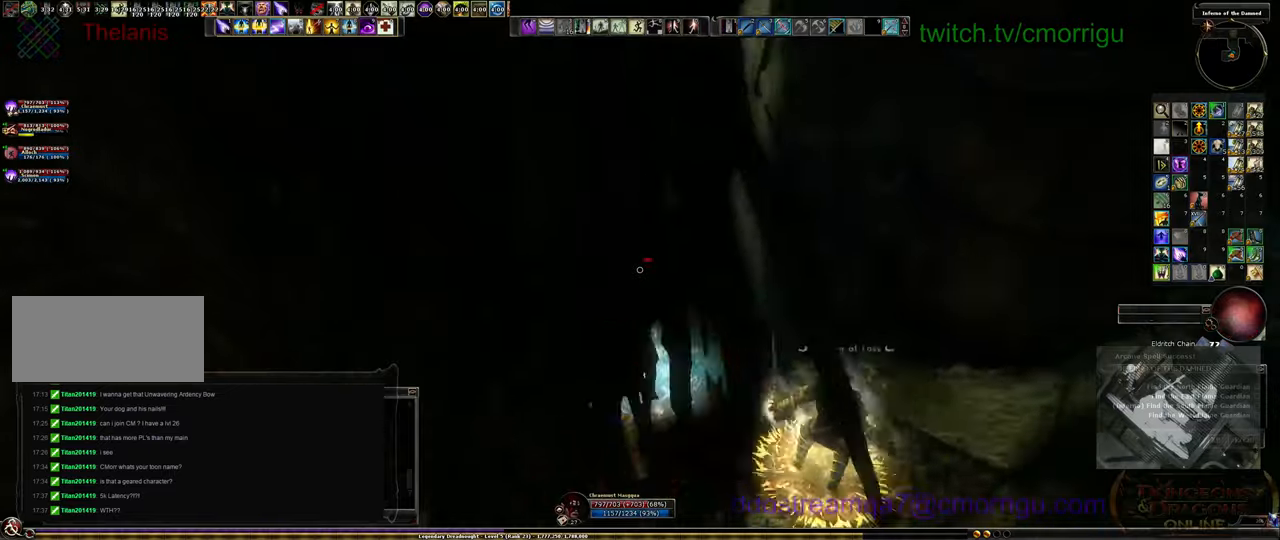
{"keys": [], "events": []}
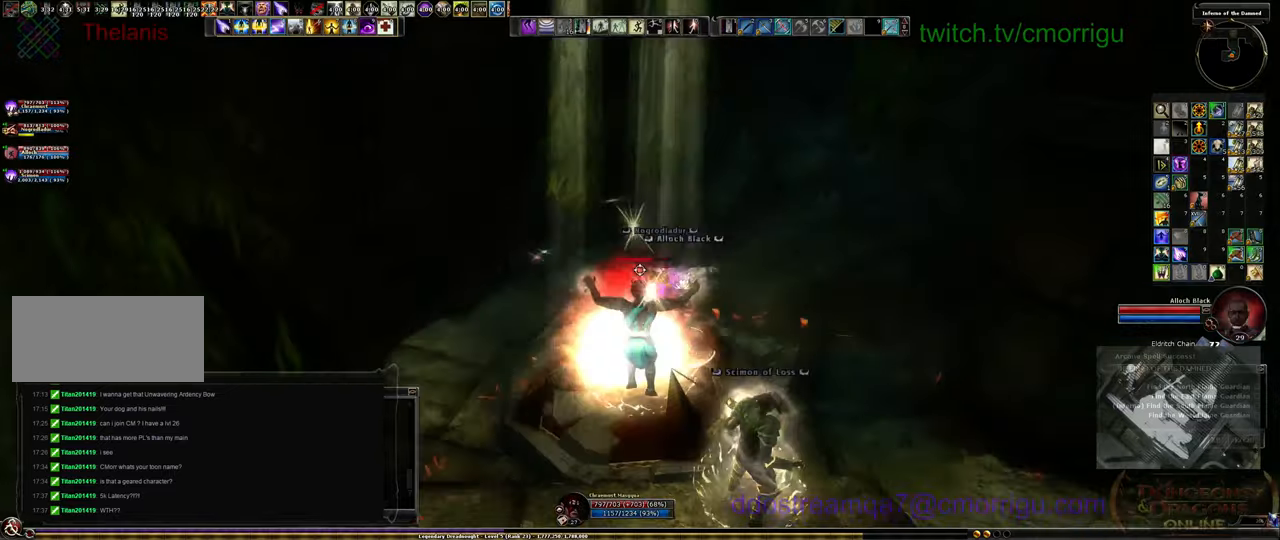
{"keys": [], "events": []}
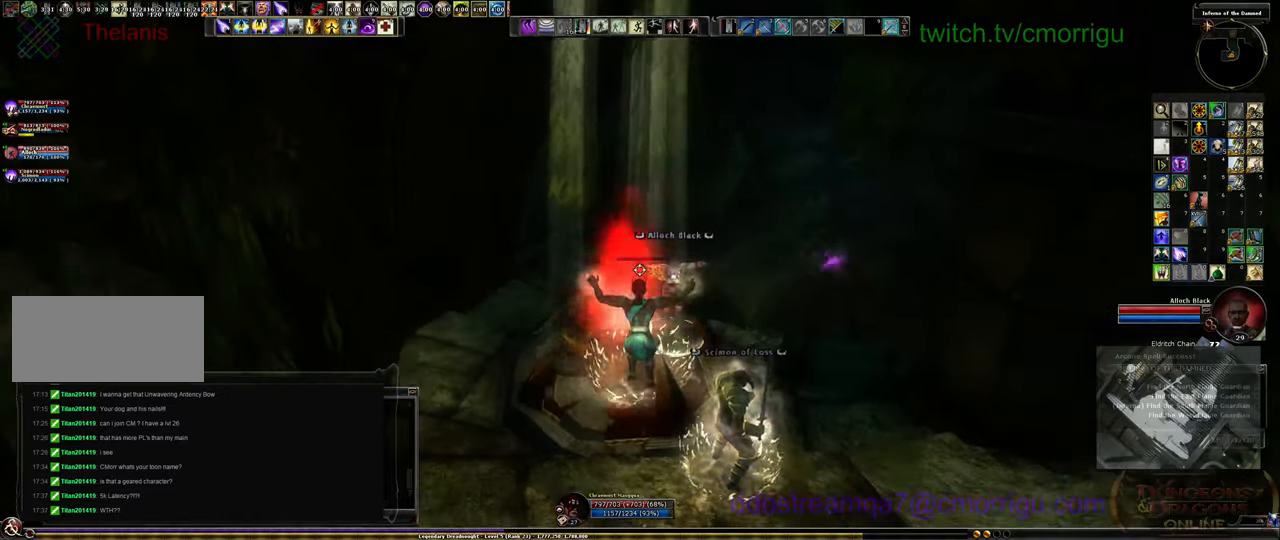
{"keys": ["w"], "events": [[400, "w", "down"]]}
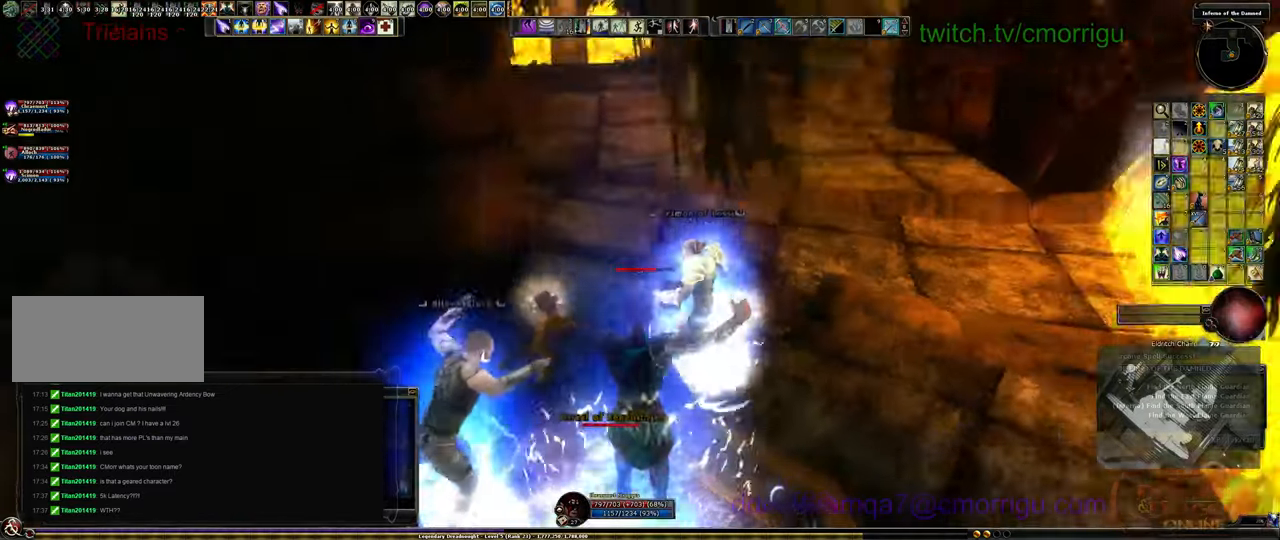
{"keys": ["w"], "events": []}
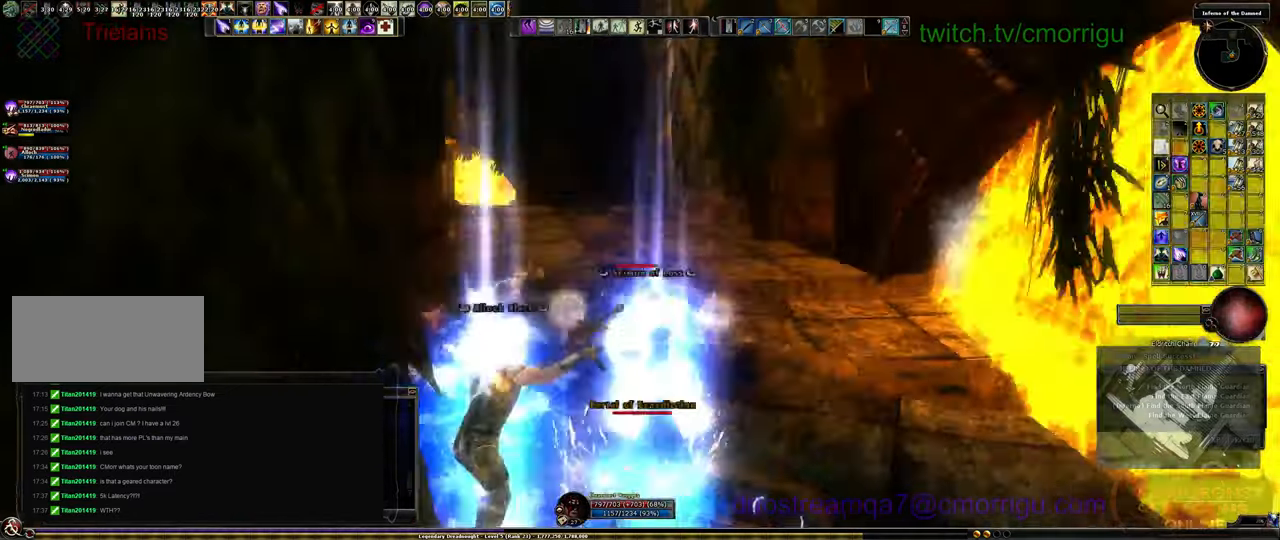
{"keys": ["w"], "events": []}
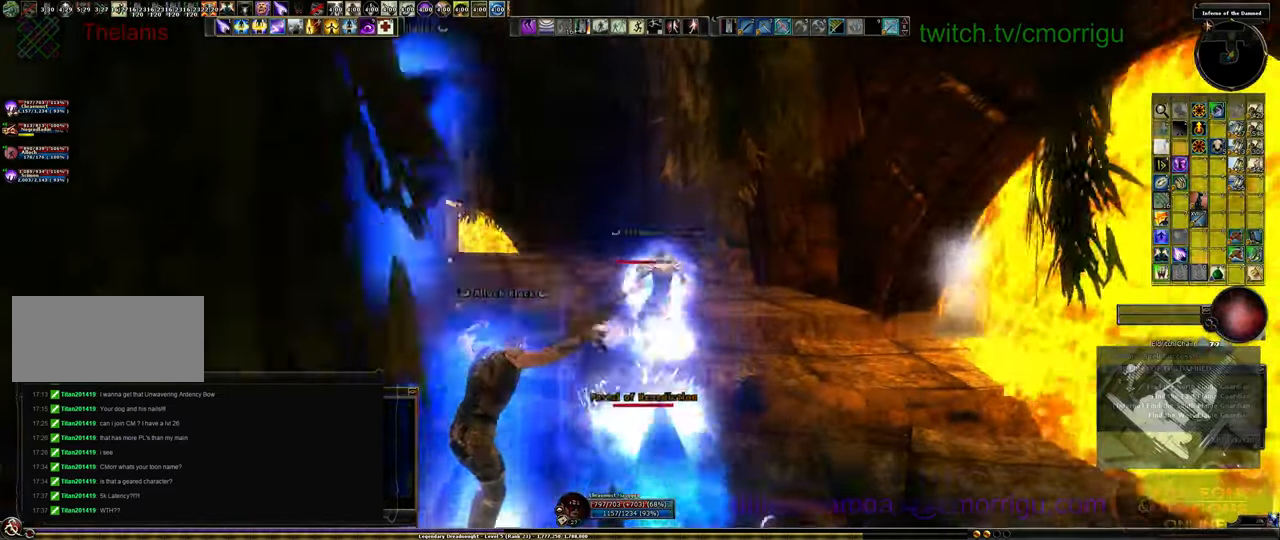
{"keys": ["w"], "events": []}
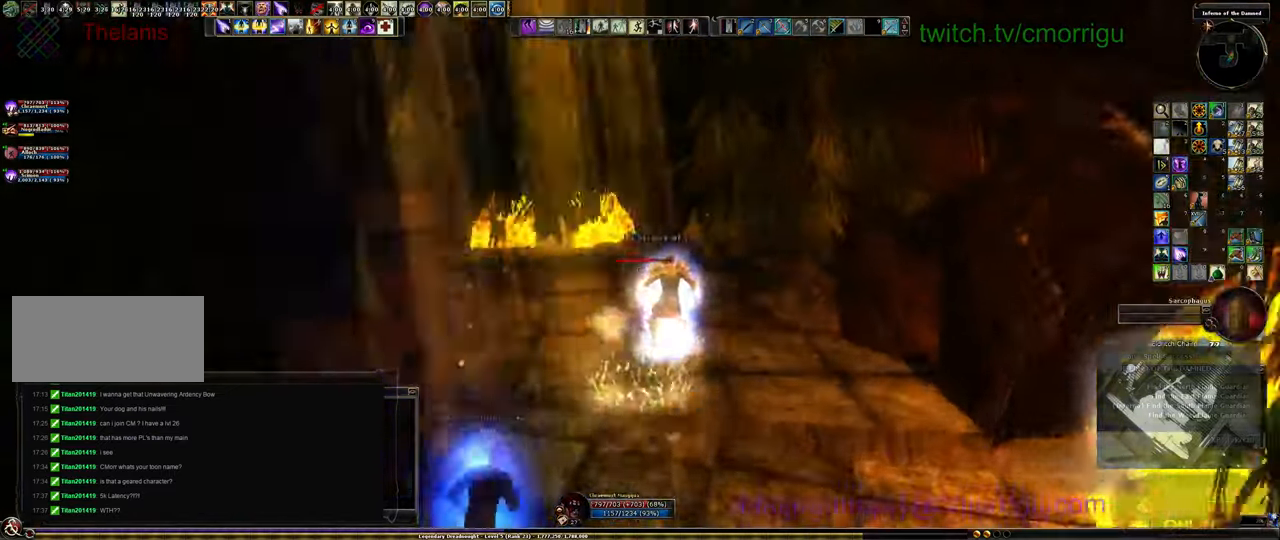
{"keys": ["w"], "events": []}
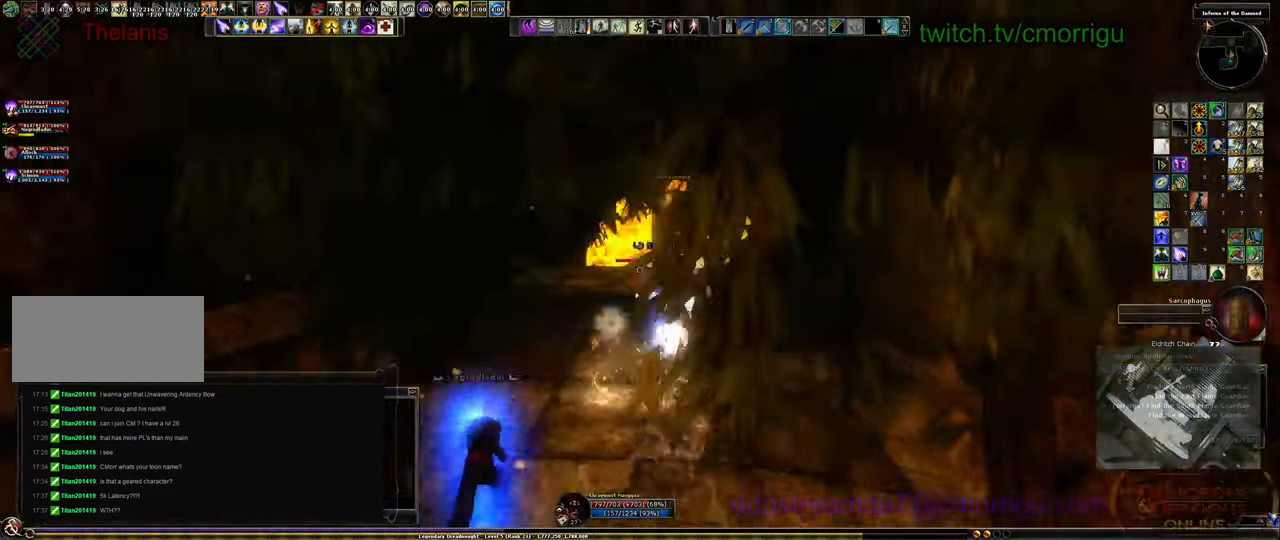
{"keys": ["w"], "events": []}
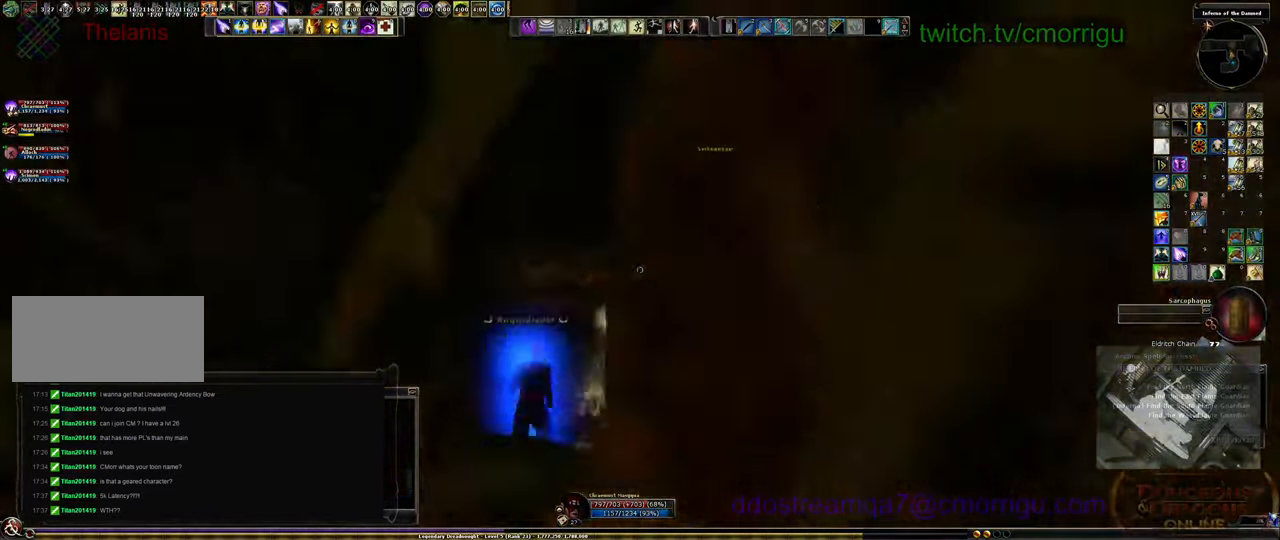
{"keys": ["w"], "events": []}
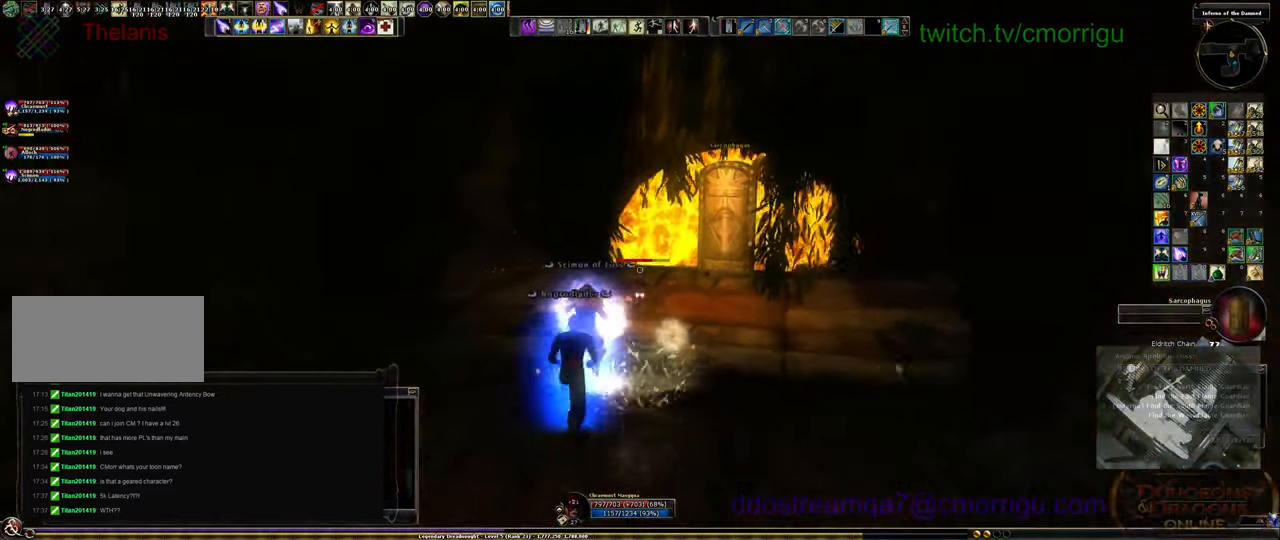
{"keys": [], "events": [[367, "w", "up"]]}
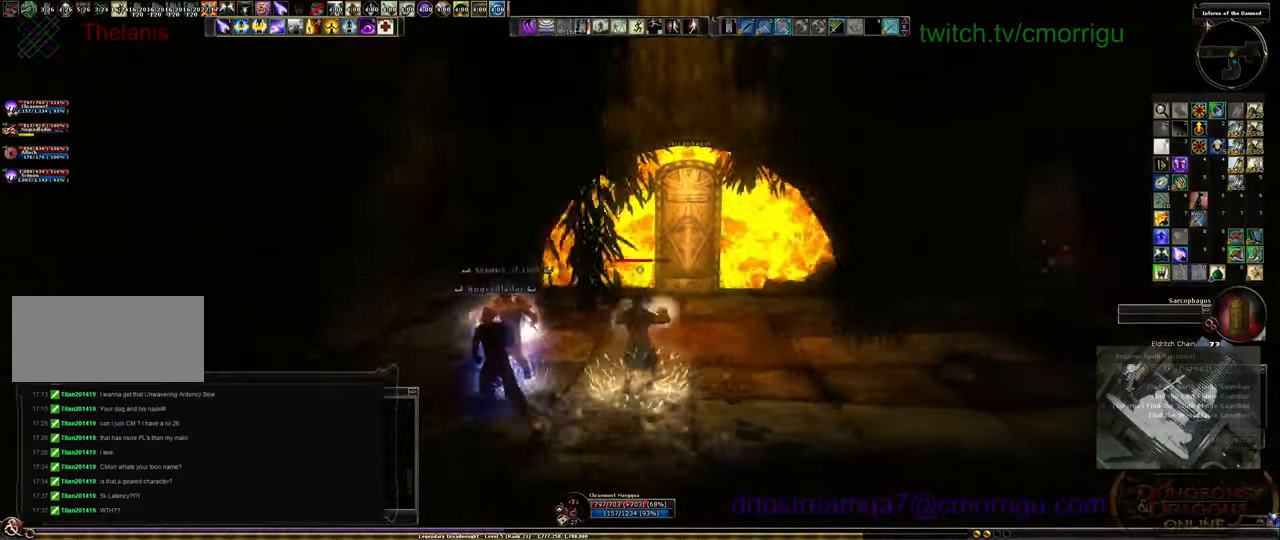
{"keys": [], "events": []}
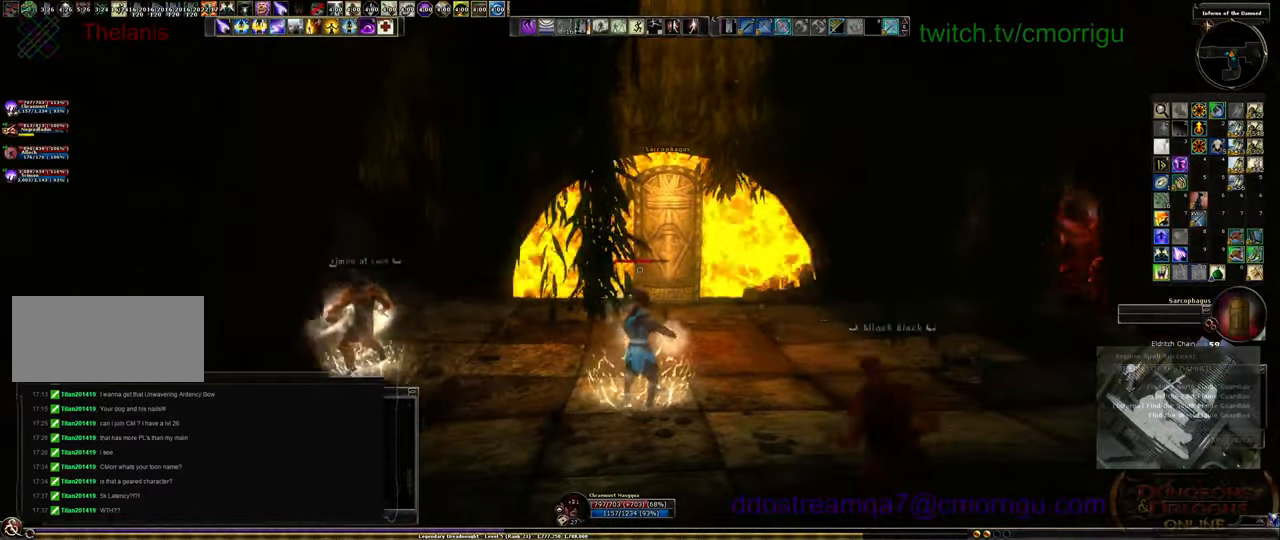
{"keys": ["a", "w"], "events": [[33, "a", "down"], [166, "w", "down"]]}
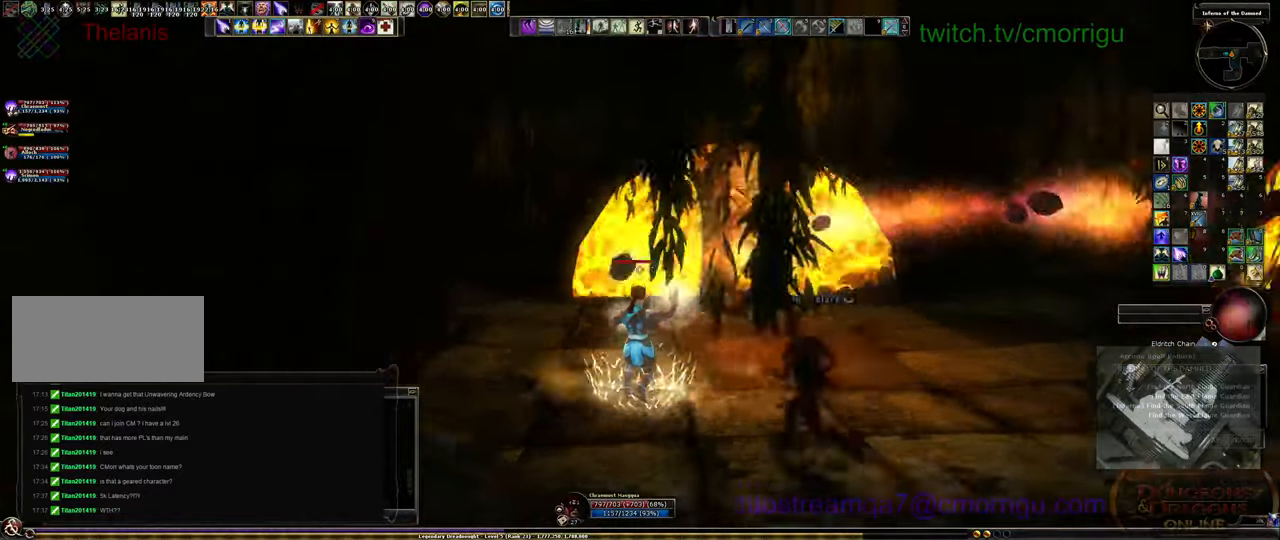
{"keys": ["a", "w"], "events": []}
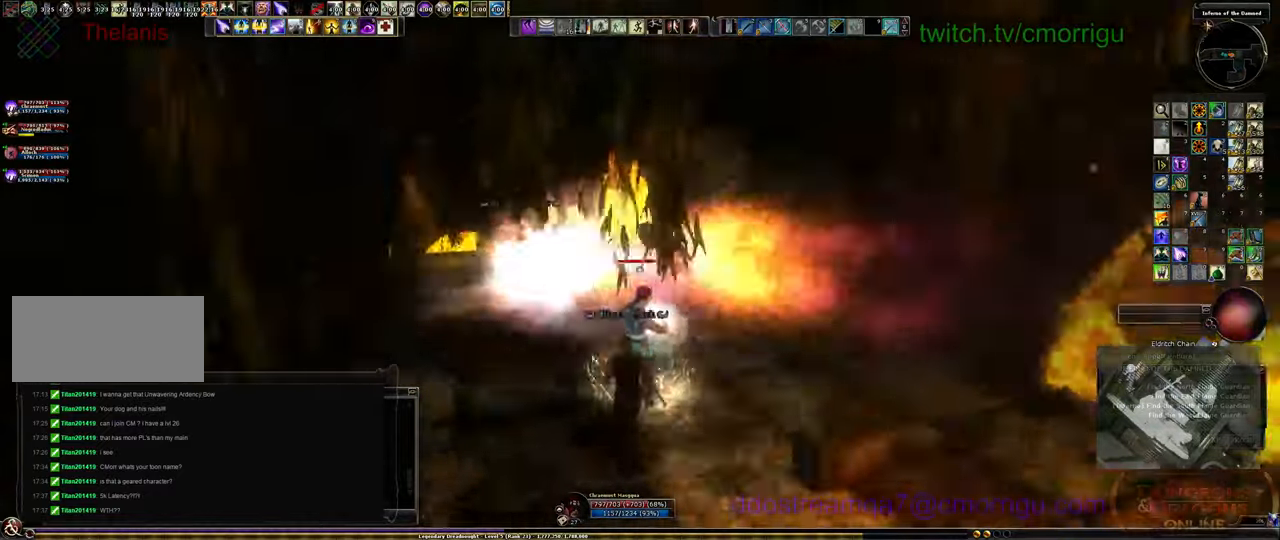
{"keys": ["w"], "events": [[66, "a", "up"]]}
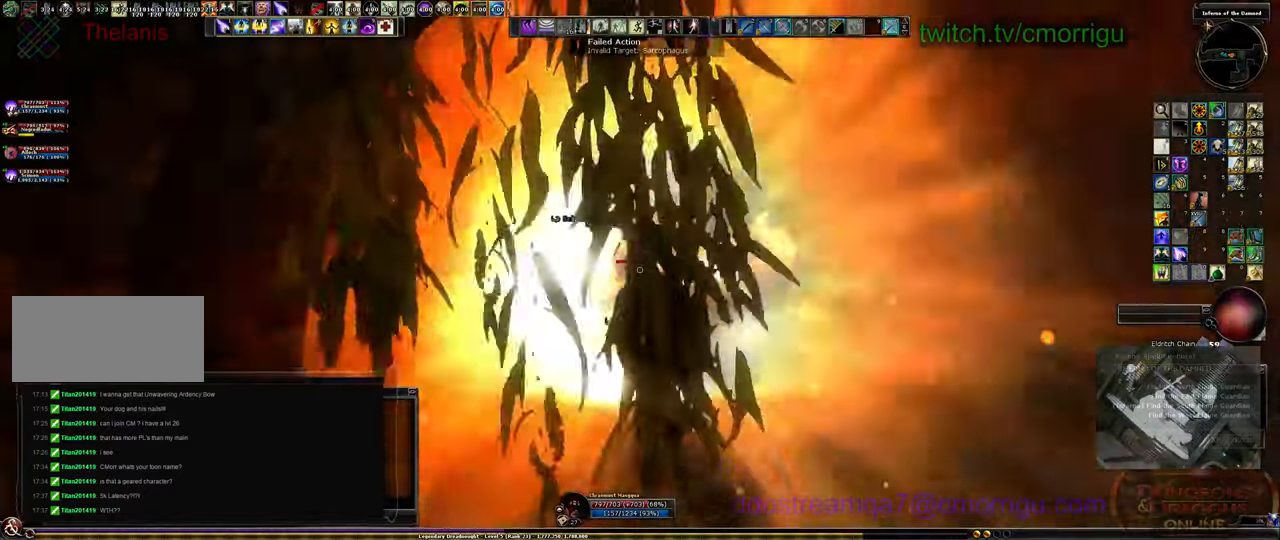
{"keys": ["w"], "events": [[300, "w", "up"], [433, "w", "down"]]}